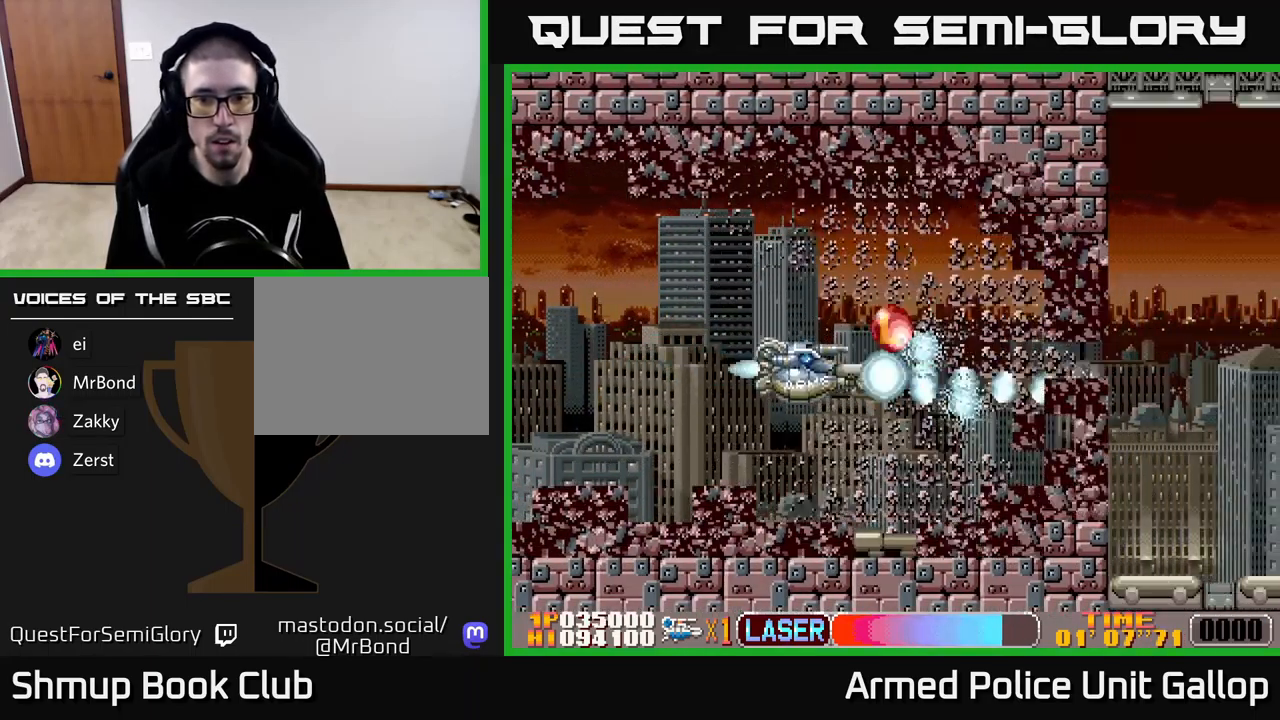
Gameplay with a controller (Xbox layout); each line is a JSON object with the inputs held at the frame after it. "events" lists button and stick changes between this image and that frame as [ms after this image, input, new state], when the widget could be followed in between. Not read: right_stick.
{"buttons": ["B", "DPAD_DOWN"], "left_stick": "center", "events": [[17, "DPAD_UP", "down"], [84, "DPAD_LEFT", "up"], [167, "DPAD_RIGHT", "down"], [267, "DPAD_RIGHT", "up"], [334, "DPAD_UP", "up"], [367, "DPAD_DOWN", "down"]]}
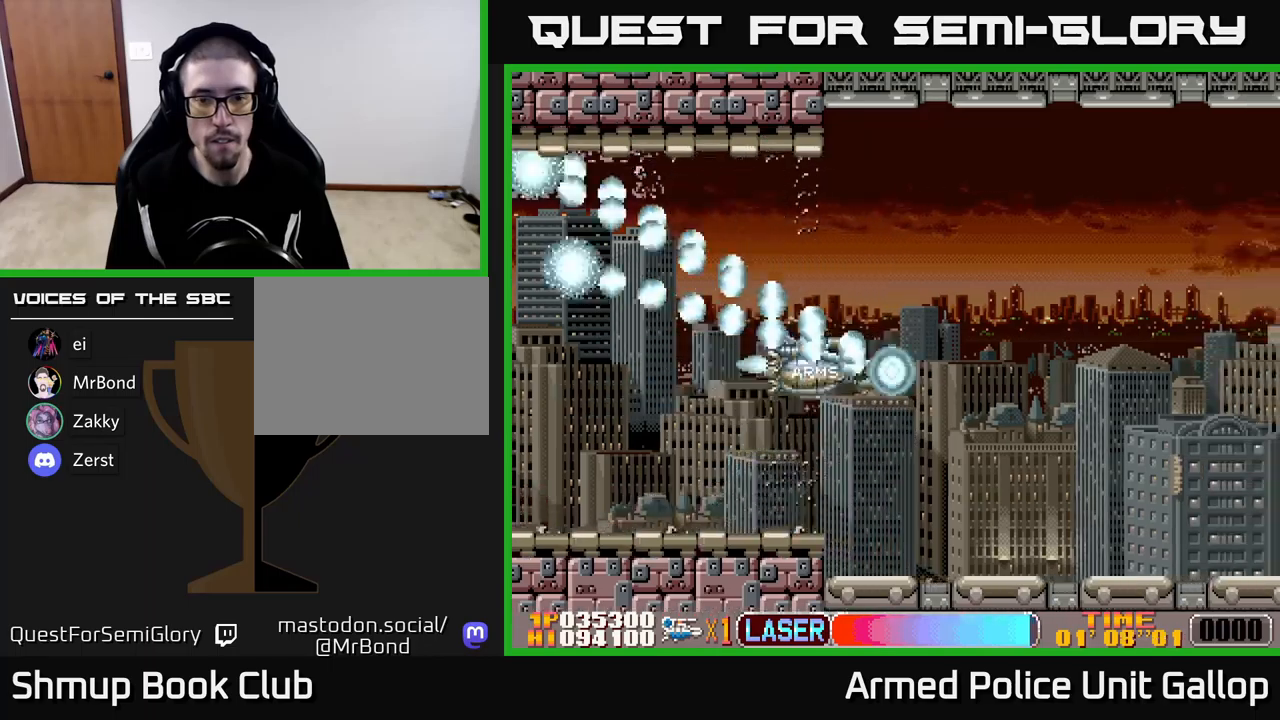
{"buttons": [], "left_stick": "center", "events": [[17, "DPAD_RIGHT", "down"], [33, "DPAD_DOWN", "up"], [100, "B", "up"], [133, "DPAD_UP", "down"], [167, "DPAD_RIGHT", "up"], [217, "DPAD_RIGHT", "down"], [283, "DPAD_UP", "up"], [450, "DPAD_RIGHT", "up"]]}
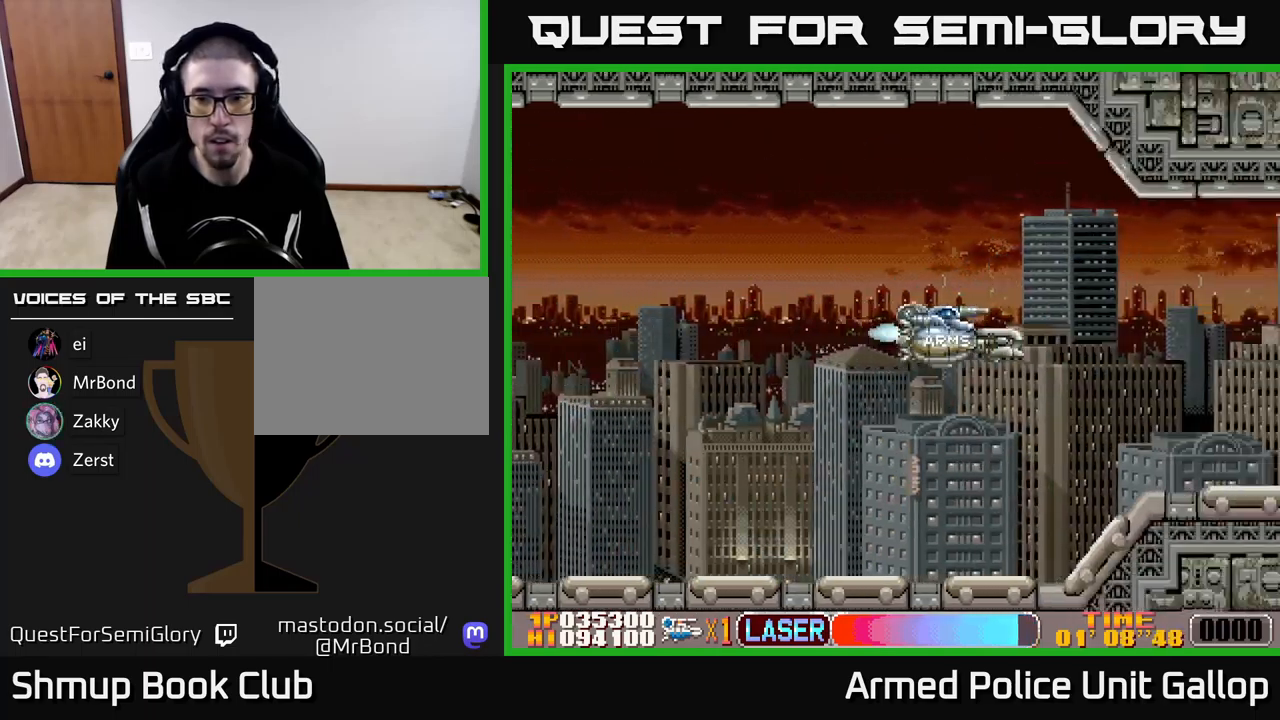
{"buttons": ["DPAD_RIGHT"], "left_stick": "center", "events": [[17, "DPAD_LEFT", "down"], [233, "DPAD_LEFT", "up"], [267, "DPAD_RIGHT", "down"]]}
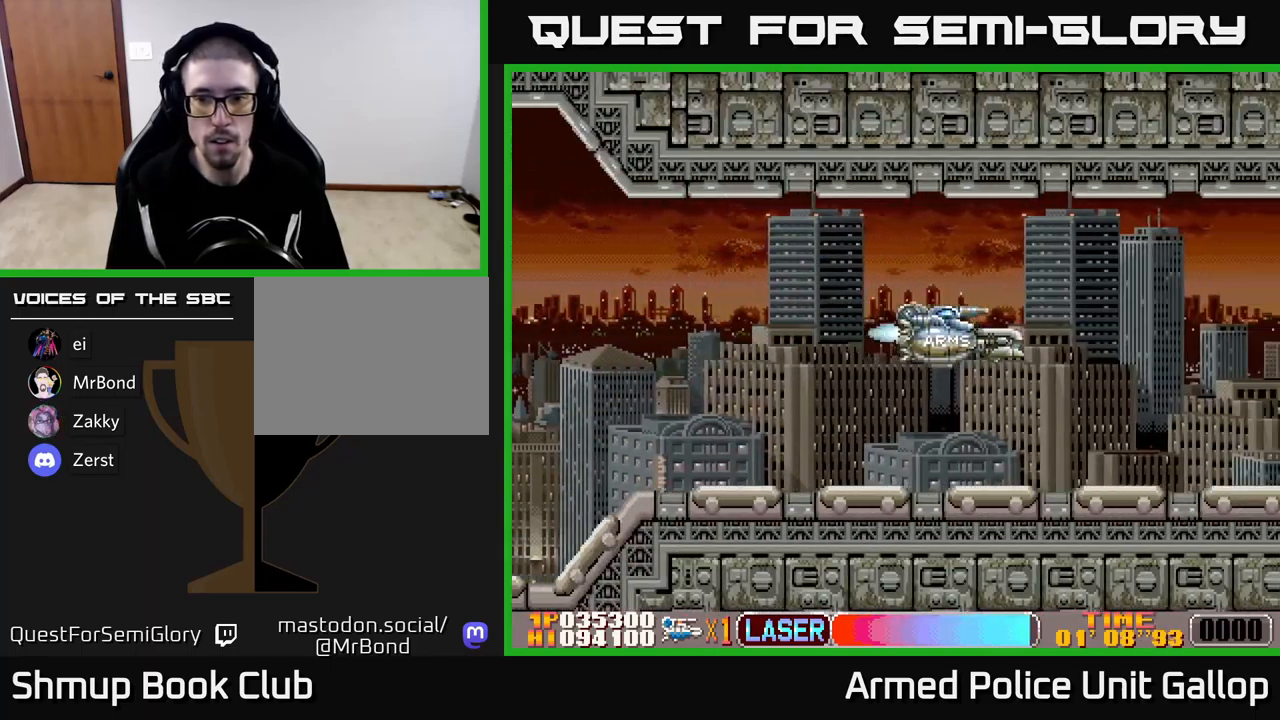
{"buttons": [], "left_stick": "center", "events": [[167, "DPAD_RIGHT", "up"]]}
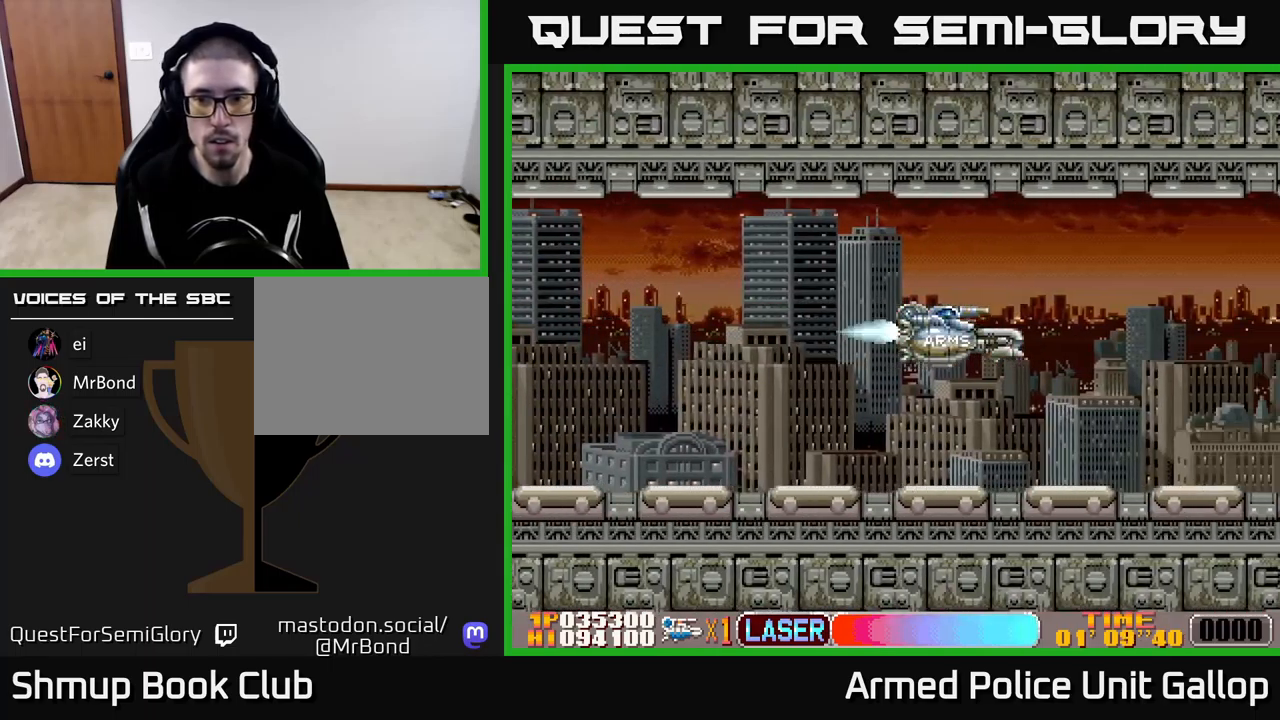
{"buttons": ["A"], "left_stick": "center", "events": [[100, "DPAD_DOWN", "down"], [150, "DPAD_DOWN", "up"], [450, "A", "down"]]}
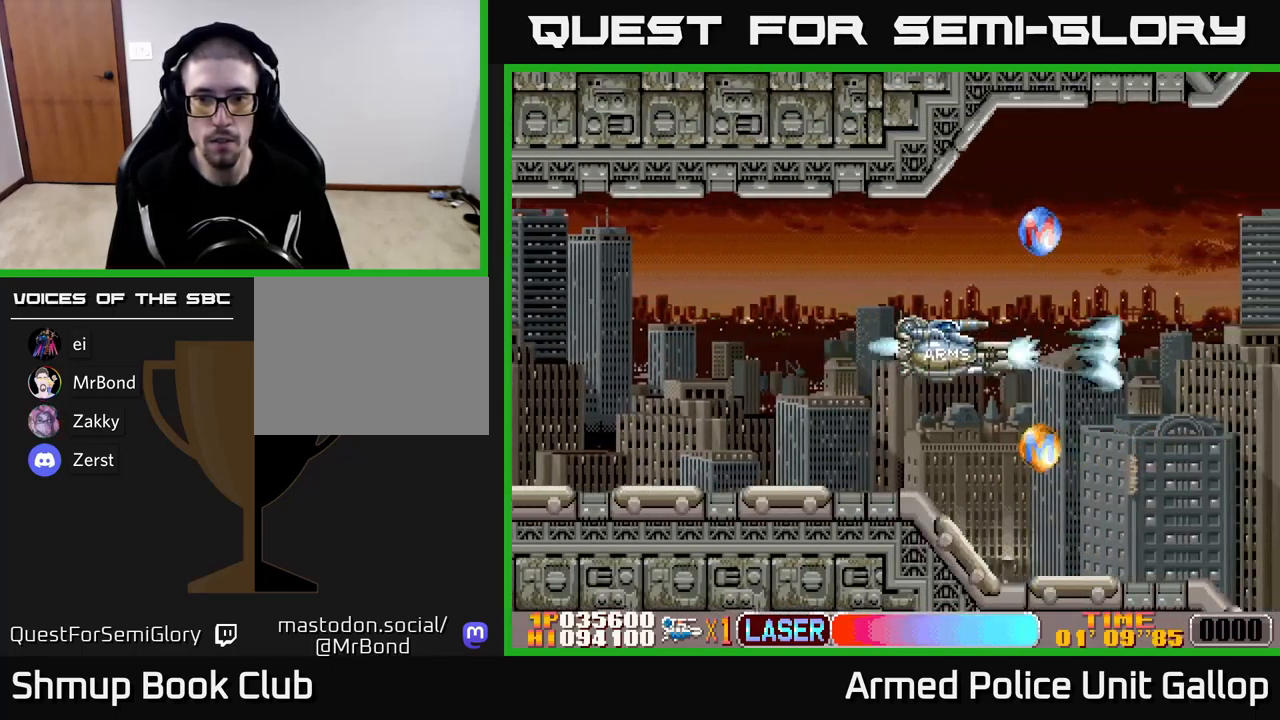
{"buttons": ["DPAD_DOWN"], "left_stick": "center", "events": [[167, "DPAD_LEFT", "down"], [233, "A", "up"], [383, "A", "down"], [400, "DPAD_UP", "down"], [450, "DPAD_UP", "up"], [467, "DPAD_LEFT", "up"], [483, "DPAD_DOWN", "down"], [500, "A", "up"]]}
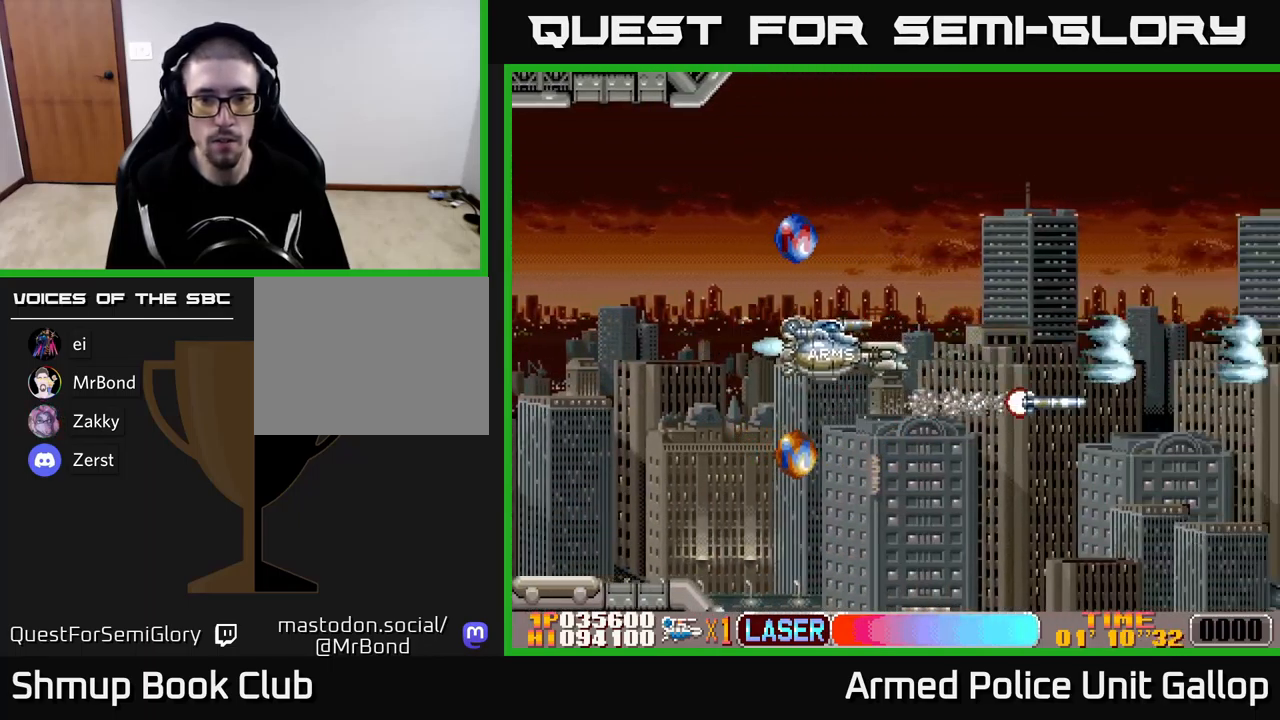
{"buttons": ["A", "DPAD_DOWN", "DPAD_LEFT"], "left_stick": "center", "events": [[83, "A", "down"], [167, "DPAD_LEFT", "down"], [283, "A", "up"], [467, "A", "down"]]}
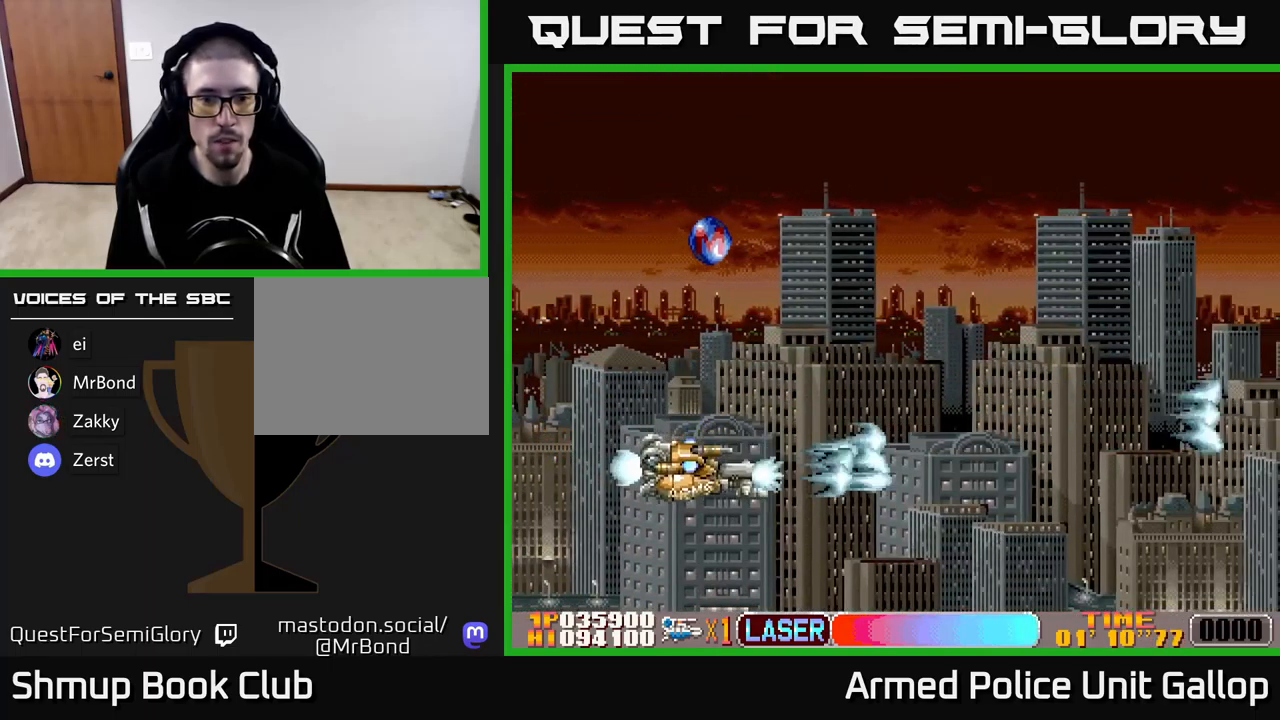
{"buttons": ["A", "DPAD_UP"], "left_stick": "center", "events": [[17, "DPAD_DOWN", "up"], [50, "A", "up"], [50, "DPAD_UP", "down"], [133, "A", "down"], [133, "DPAD_LEFT", "up"], [200, "A", "up"], [283, "A", "down"], [367, "A", "up"], [433, "A", "down"]]}
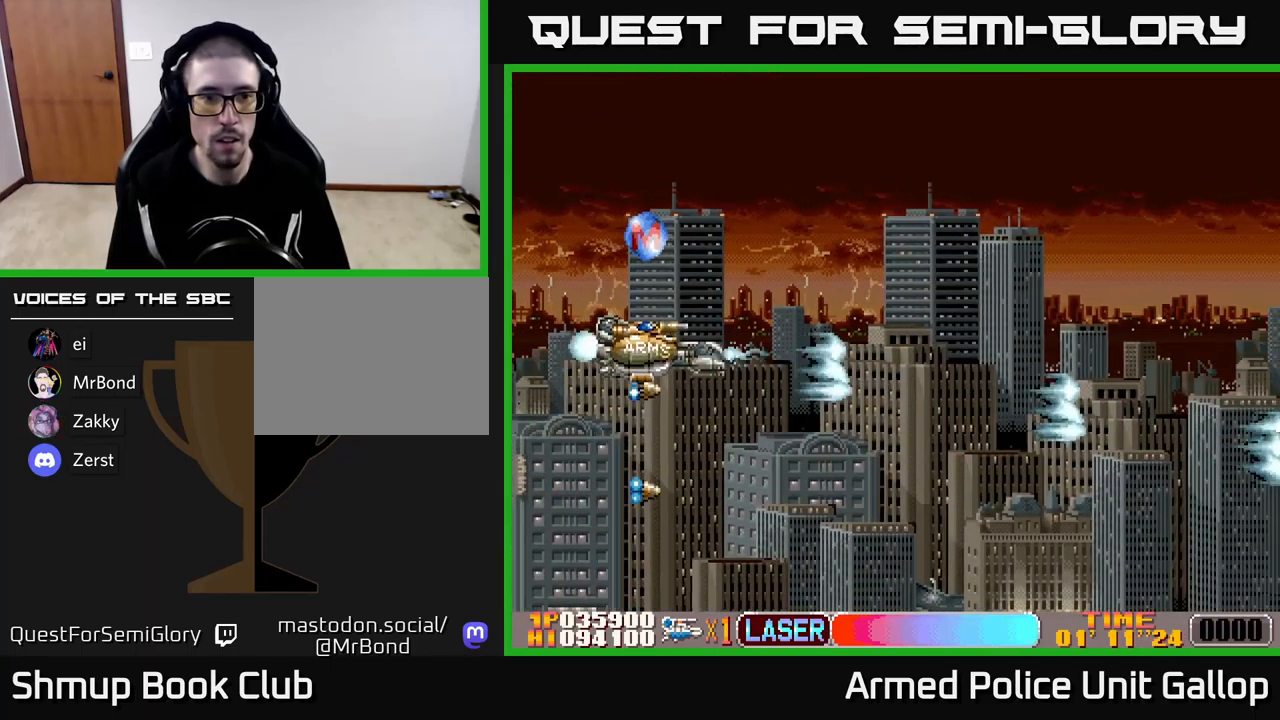
{"buttons": ["A", "DPAD_DOWN", "DPAD_RIGHT"], "left_stick": "center"}
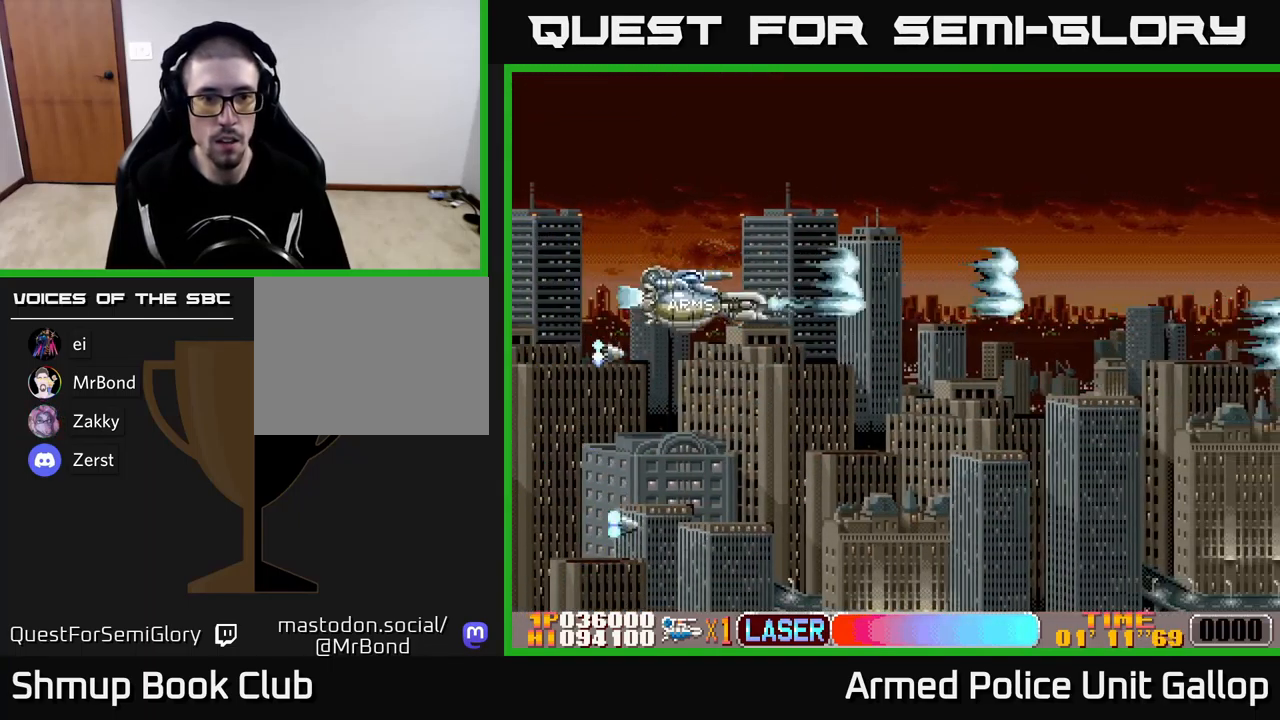
{"buttons": ["A", "DPAD_RIGHT"], "left_stick": "center", "events": [[333, "DPAD_DOWN", "up"]]}
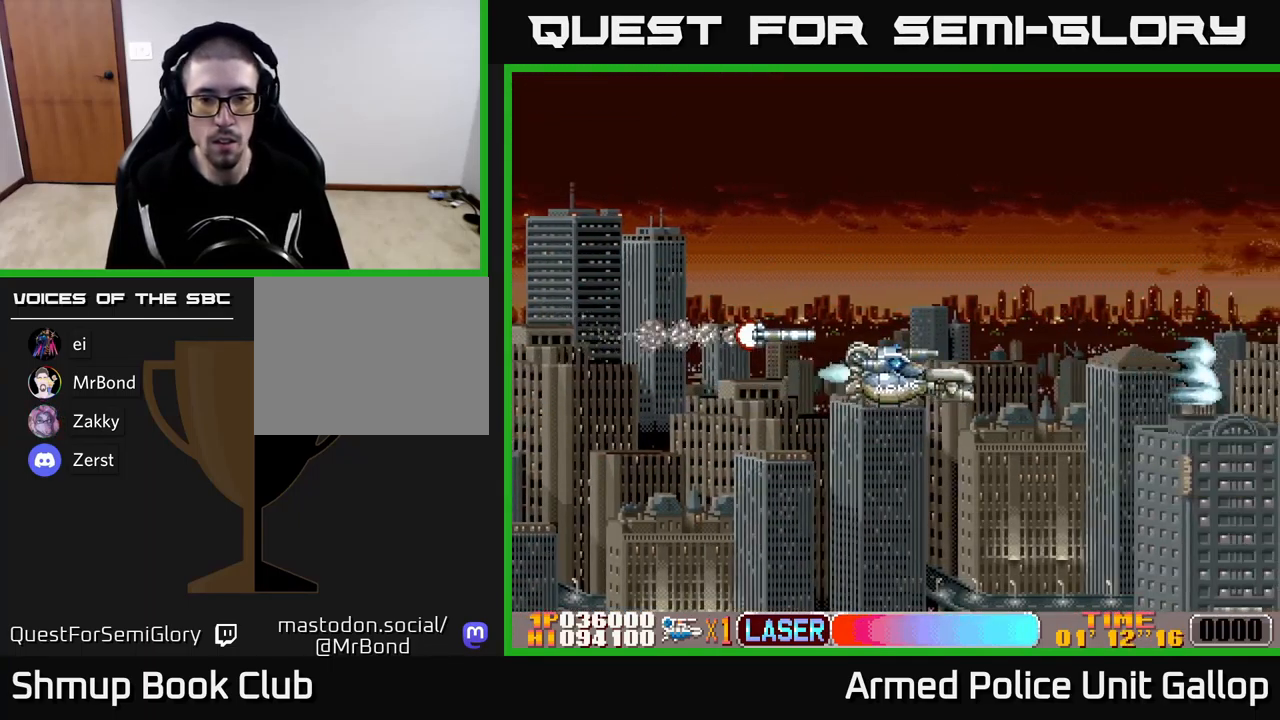
{"buttons": ["DPAD_RIGHT"], "left_stick": "center", "events": [[467, "A", "up"]]}
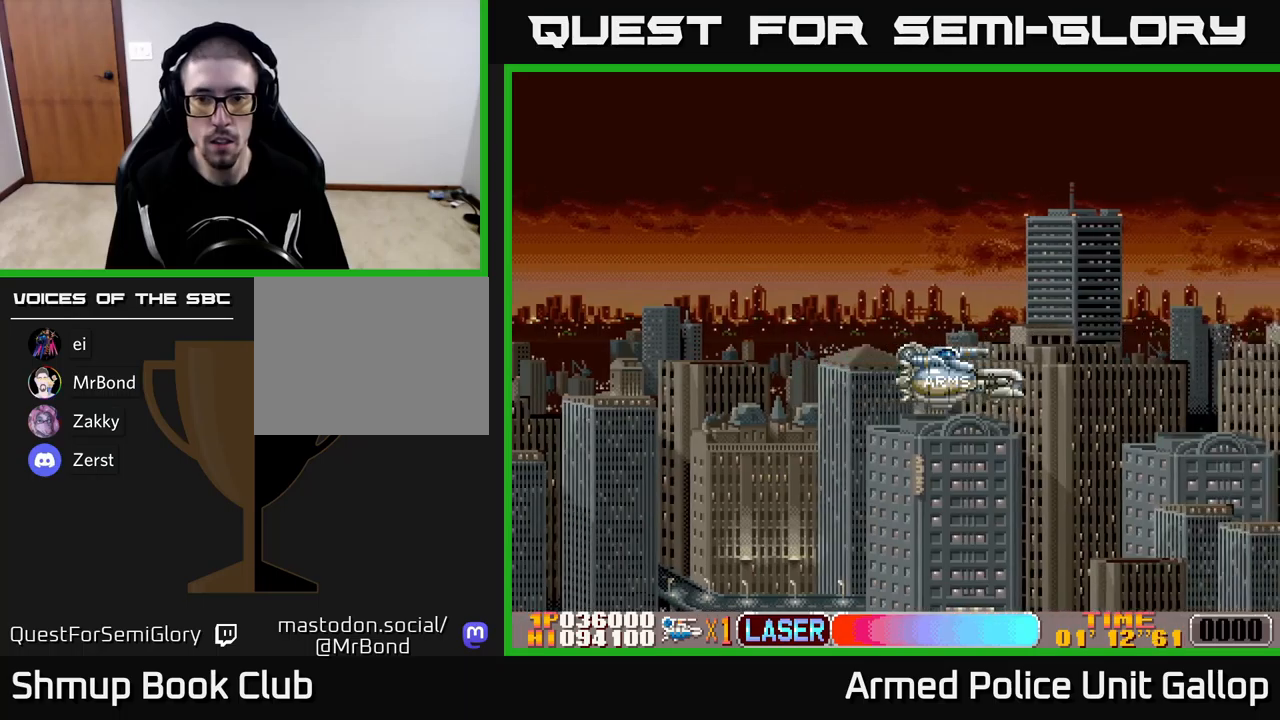
{"buttons": ["A", "DPAD_UP"], "left_stick": "center", "events": [[67, "A", "down"], [150, "A", "up"], [184, "DPAD_RIGHT", "up"], [234, "A", "down"], [400, "A", "up"], [484, "DPAD_UP", "down"], [500, "A", "down"]]}
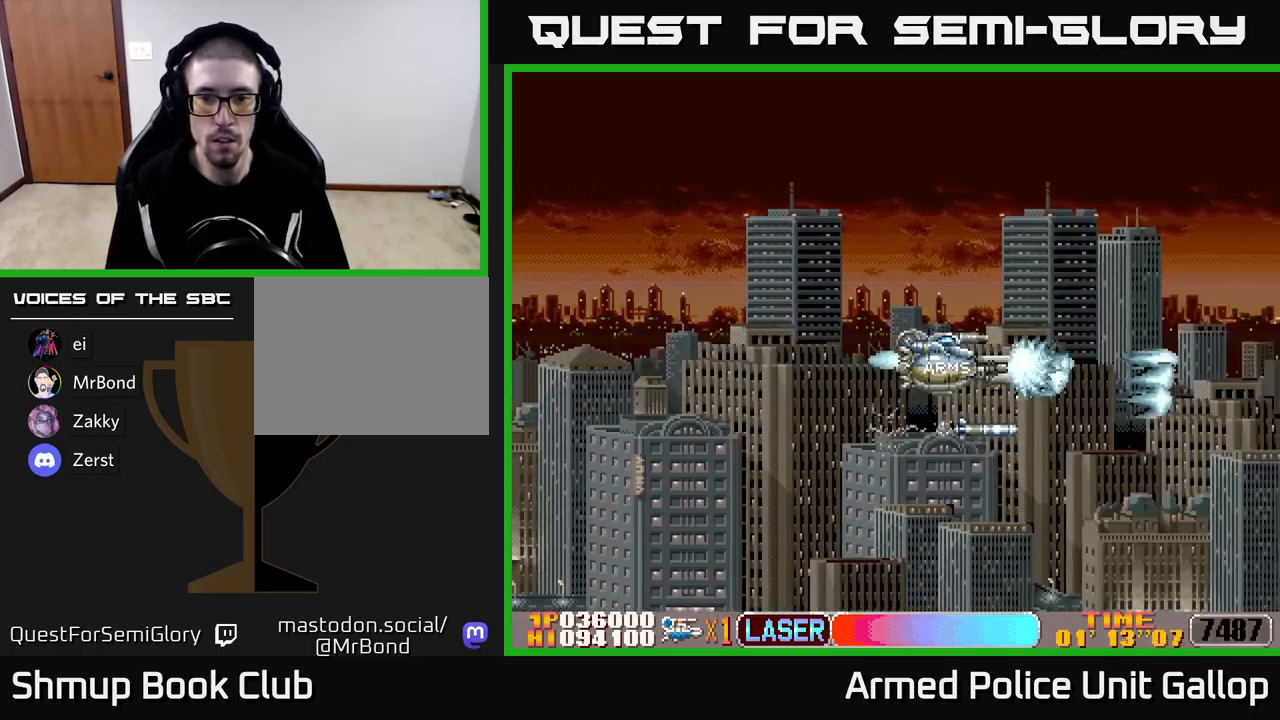
{"buttons": [], "left_stick": "center", "events": [[67, "DPAD_UP", "up"], [434, "A", "up"]]}
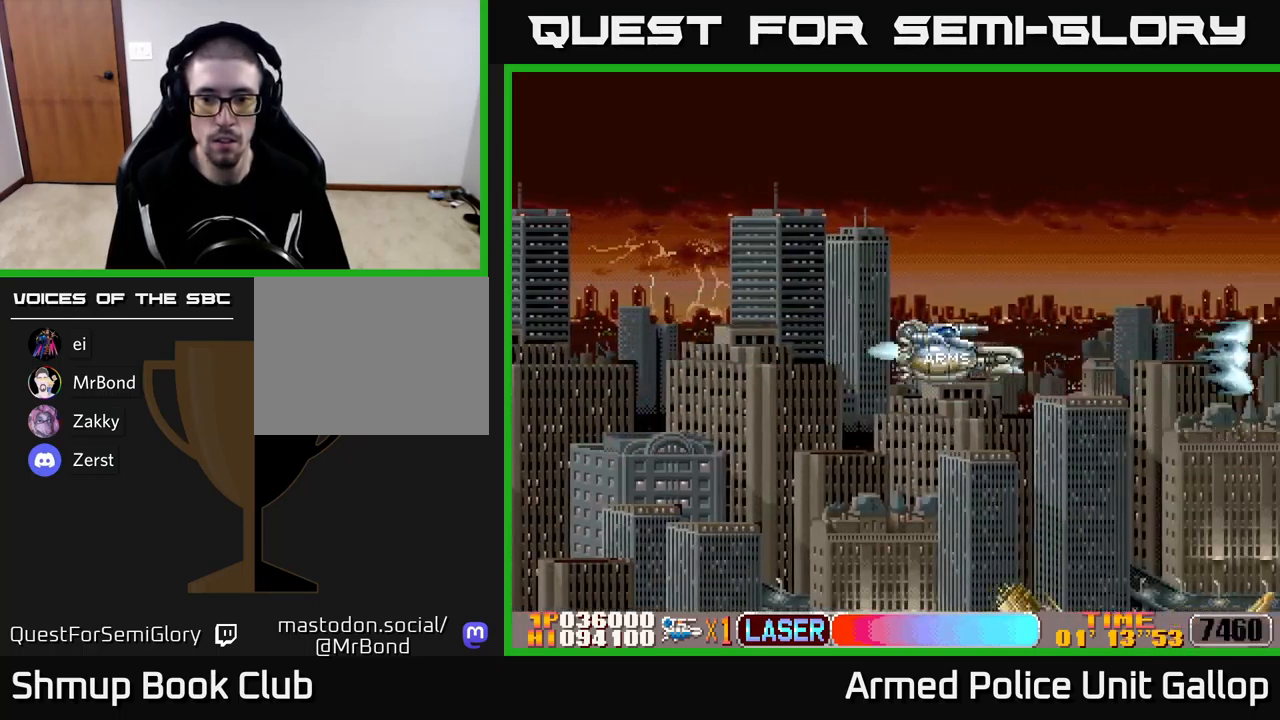
{"buttons": [], "left_stick": "center", "events": []}
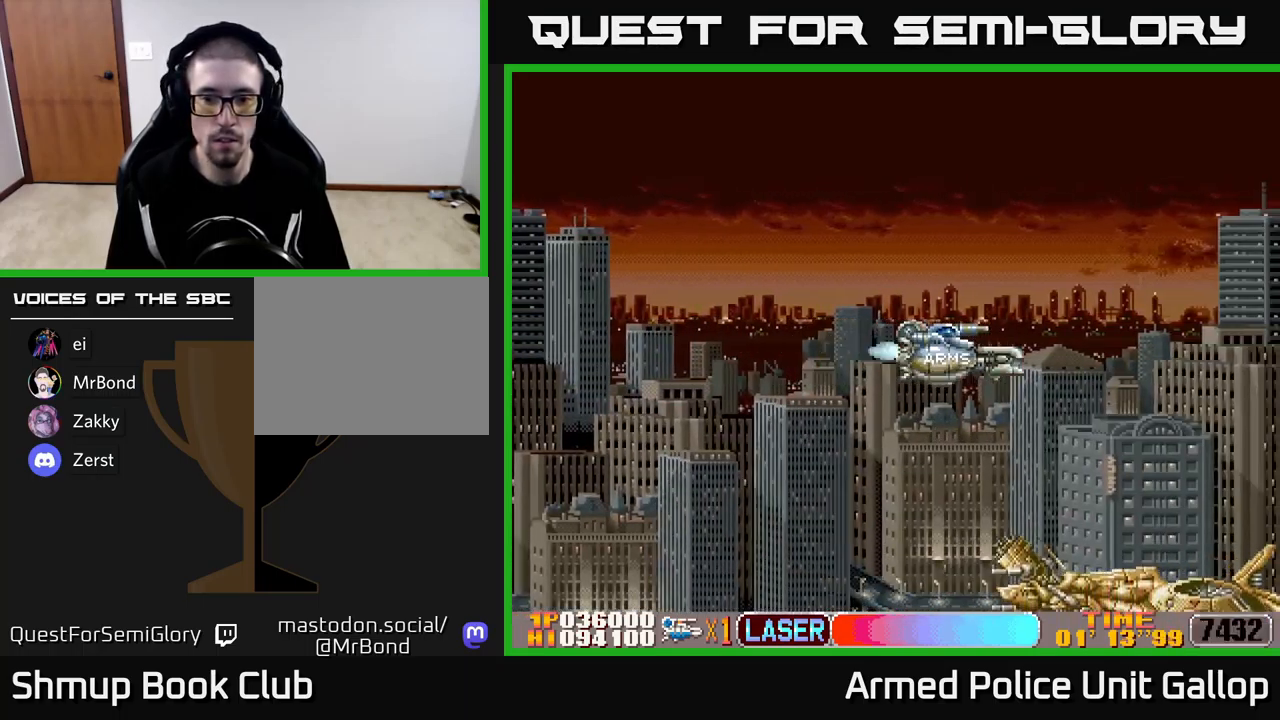
{"buttons": [], "left_stick": "center", "events": [[384, "A", "down"], [467, "A", "up"]]}
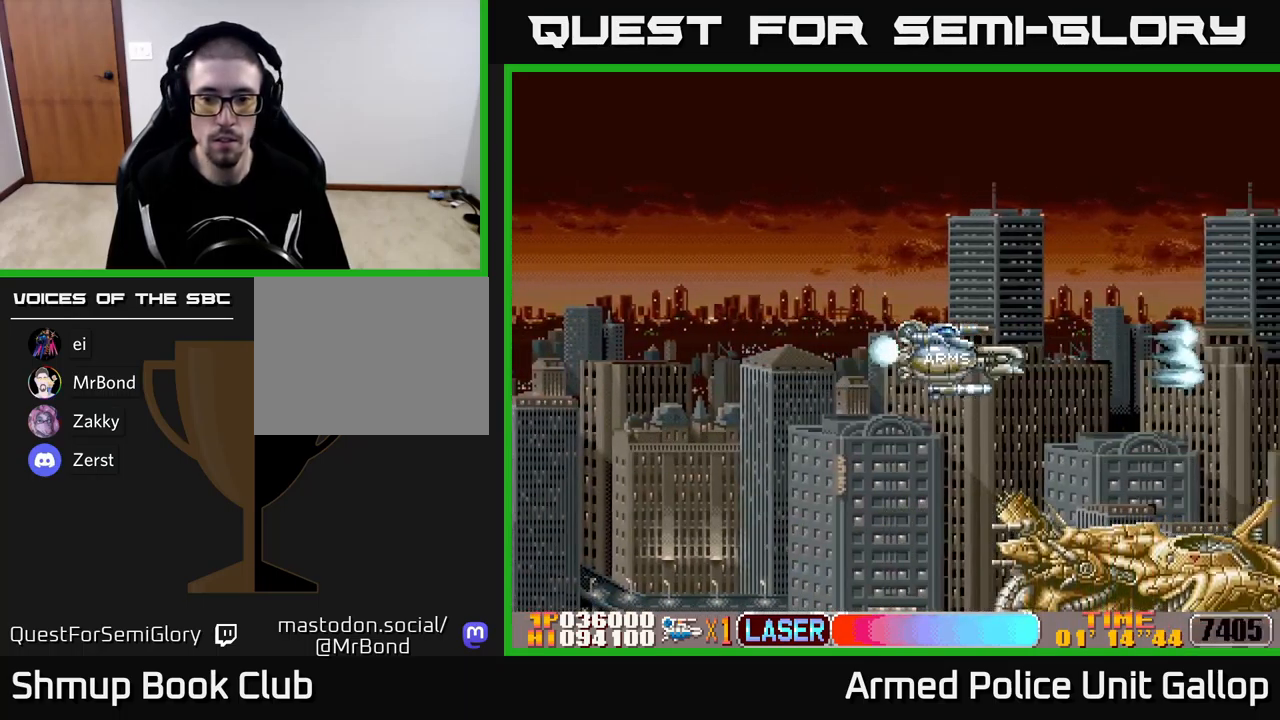
{"buttons": ["DPAD_DOWN"], "left_stick": "center", "events": [[34, "A", "down"], [134, "A", "up"], [217, "A", "down"], [284, "A", "up"], [284, "DPAD_LEFT", "down"], [350, "DPAD_DOWN", "down"], [384, "A", "down"], [450, "A", "up"], [500, "DPAD_LEFT", "up"]]}
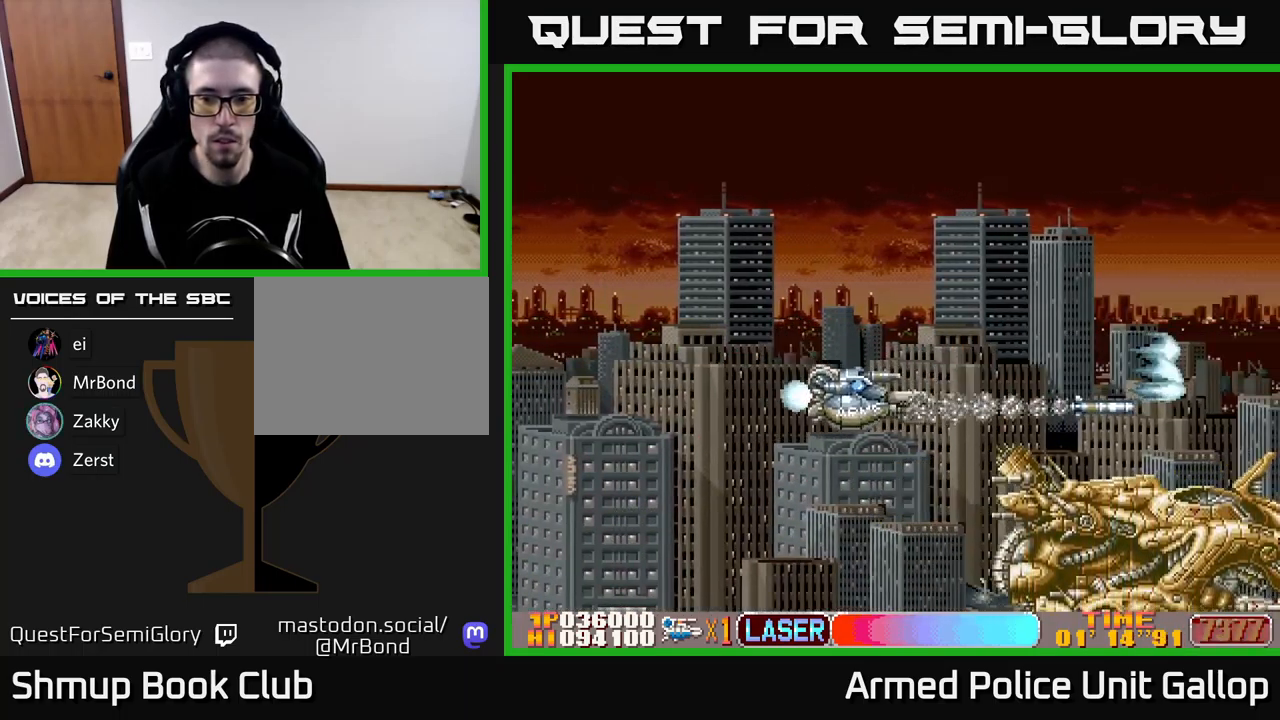
{"buttons": [], "left_stick": "center", "events": [[34, "A", "down"], [100, "A", "up"], [184, "A", "down"], [234, "A", "up"], [334, "A", "down"], [367, "A", "up"], [450, "A", "down"], [500, "A", "up"], [500, "DPAD_DOWN", "up"]]}
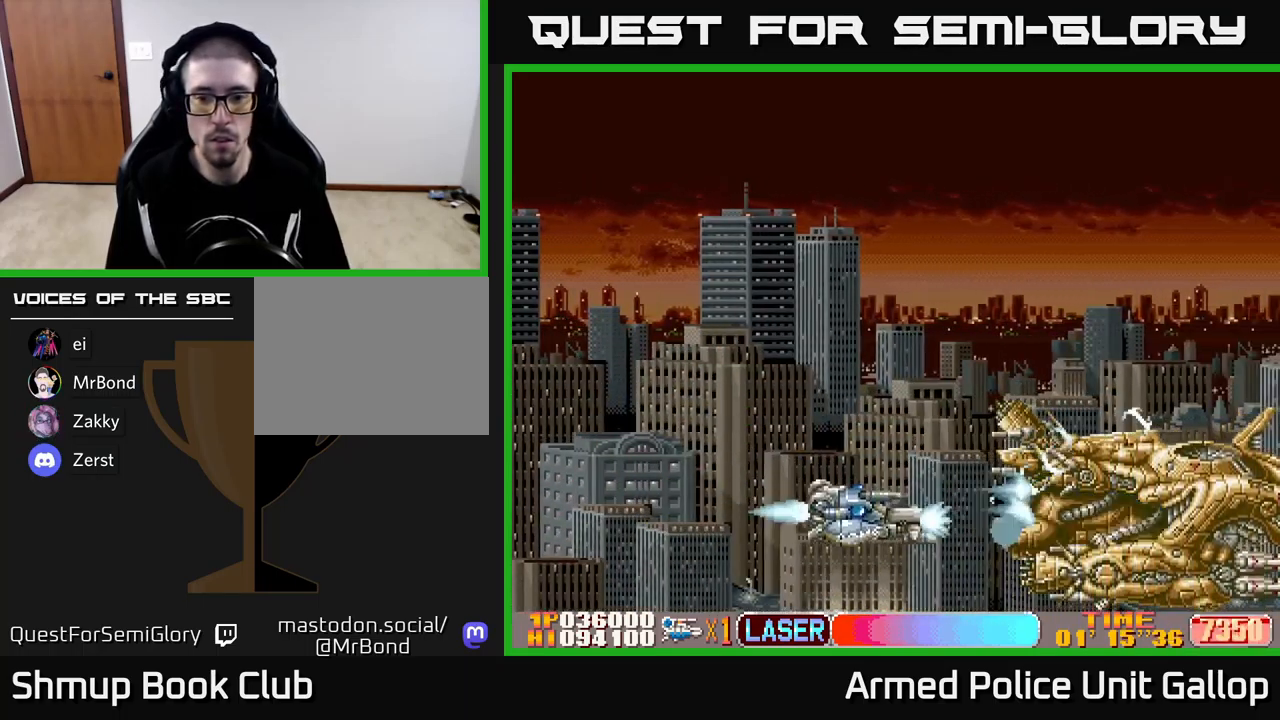
{"buttons": ["DPAD_UP"], "left_stick": "center", "events": [[67, "A", "down"], [134, "A", "up"], [200, "A", "down"], [250, "A", "up"], [250, "DPAD_UP", "down"], [334, "A", "down"], [384, "A", "up"], [384, "DPAD_UP", "up"], [450, "A", "down"], [500, "A", "up"], [500, "DPAD_UP", "down"]]}
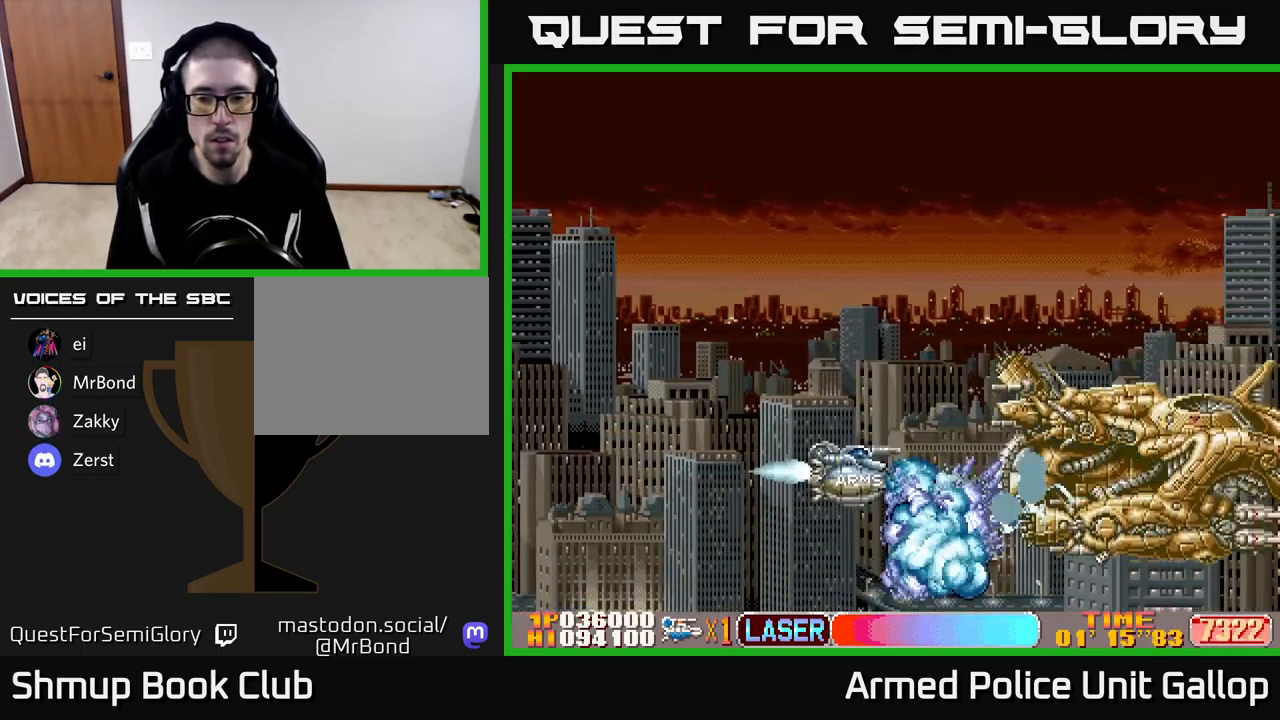
{"buttons": ["B"], "left_stick": "center", "events": [[67, "A", "down"], [134, "A", "up"], [167, "B", "down"], [267, "DPAD_UP", "up"]]}
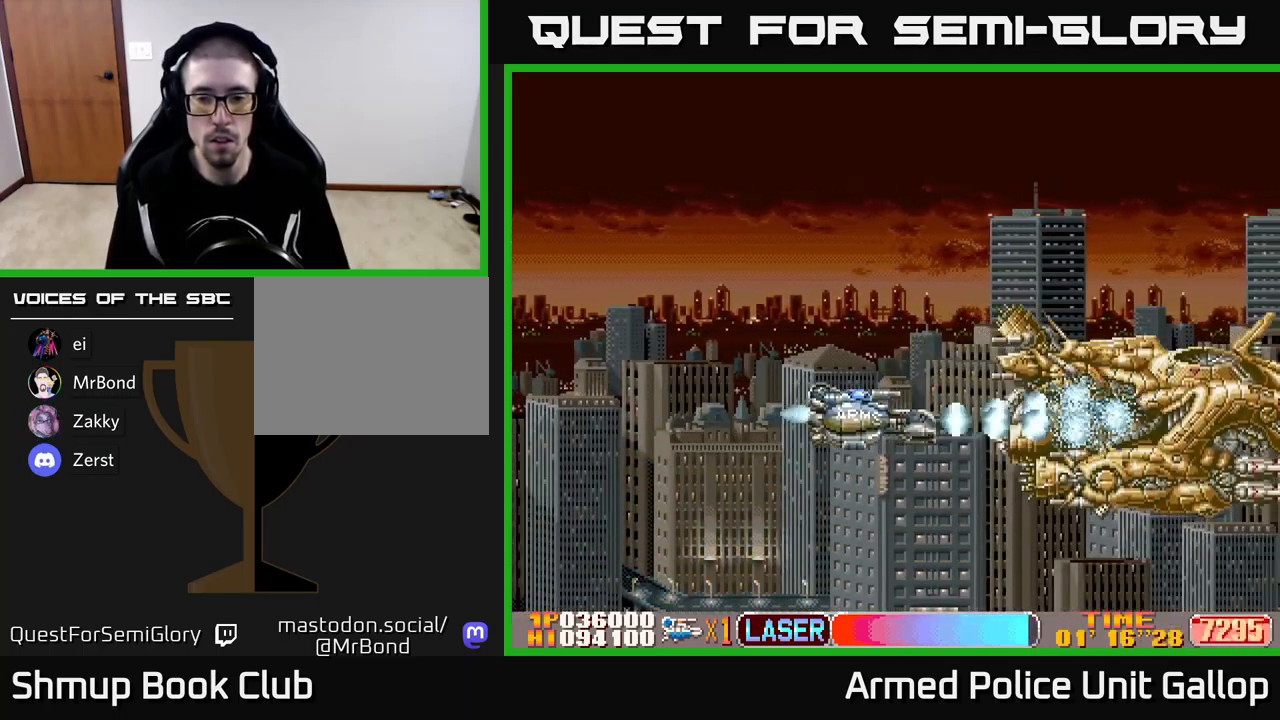
{"buttons": ["B", "DPAD_UP"], "left_stick": "center", "events": [[17, "DPAD_LEFT", "down"], [67, "DPAD_UP", "down"], [150, "DPAD_LEFT", "up"], [150, "DPAD_UP", "up"], [417, "DPAD_UP", "down"]]}
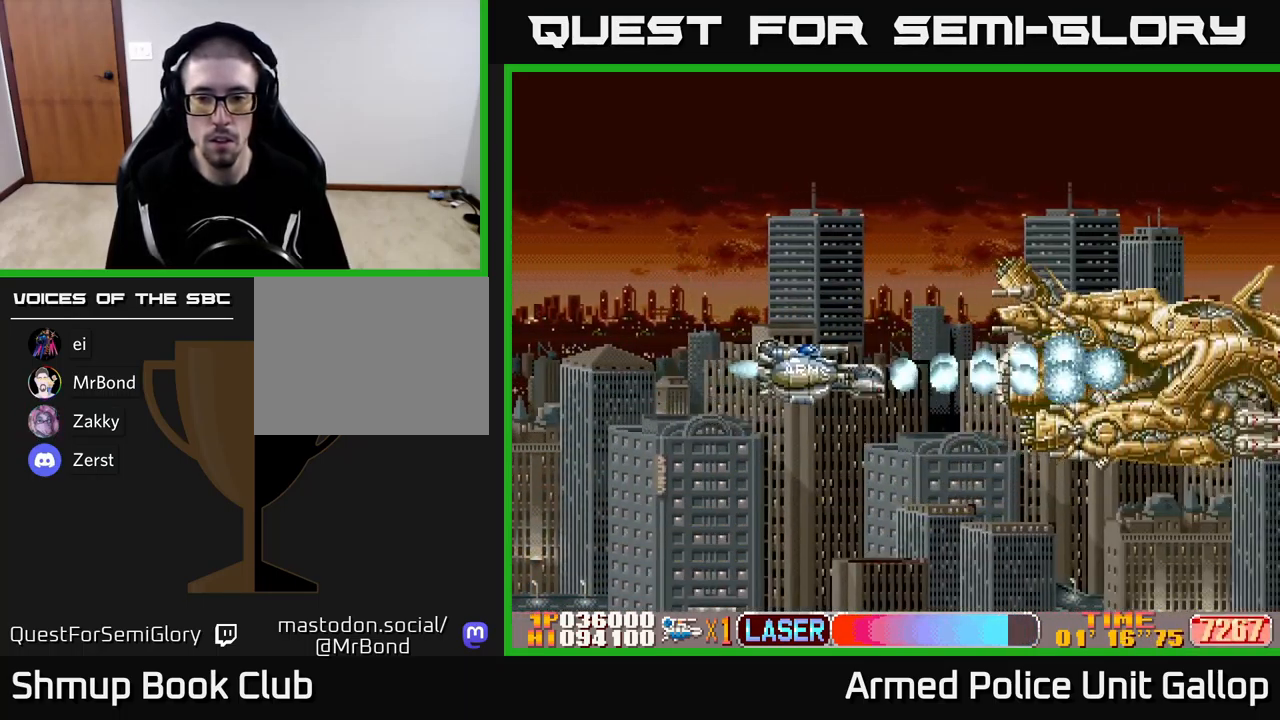
{"buttons": ["B"], "left_stick": "center", "events": [[34, "DPAD_UP", "up"], [67, "DPAD_RIGHT", "down"], [134, "DPAD_UP", "down"], [267, "DPAD_RIGHT", "up"], [466, "DPAD_UP", "up"]]}
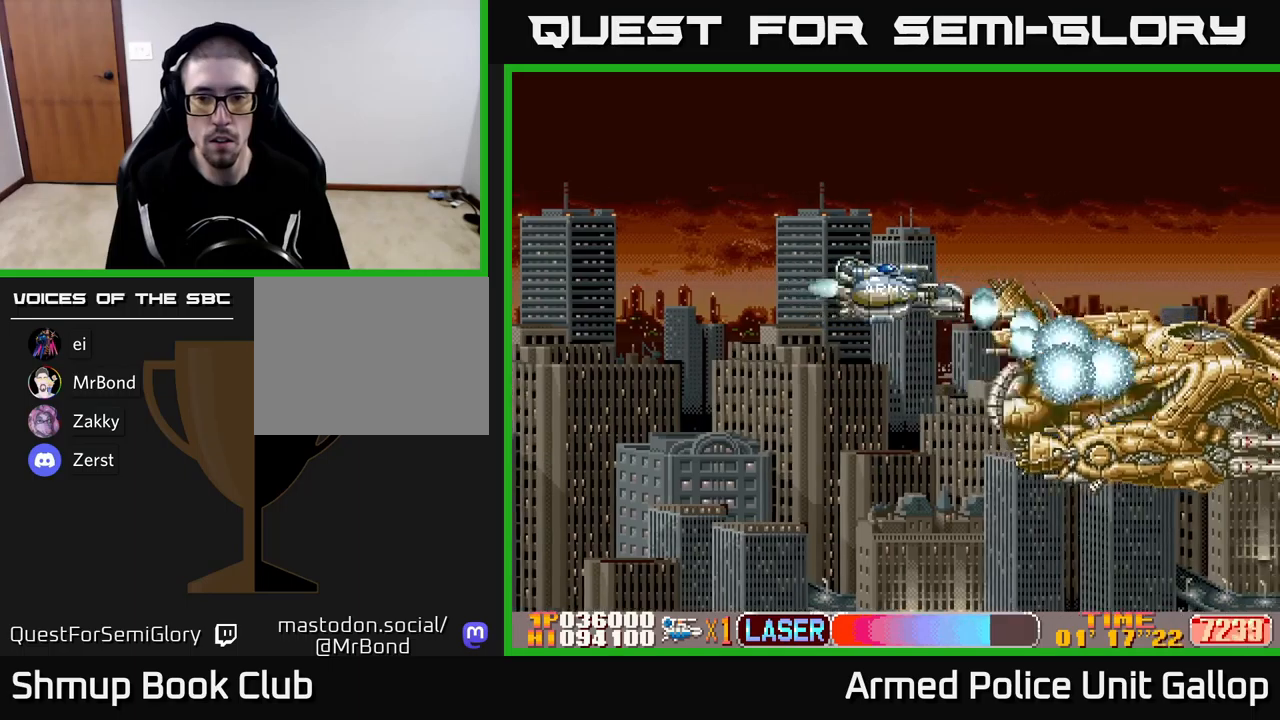
{"buttons": ["B", "DPAD_DOWN"], "left_stick": "center", "events": [[50, "DPAD_DOWN", "down"], [84, "DPAD_LEFT", "down"], [334, "DPAD_LEFT", "up"]]}
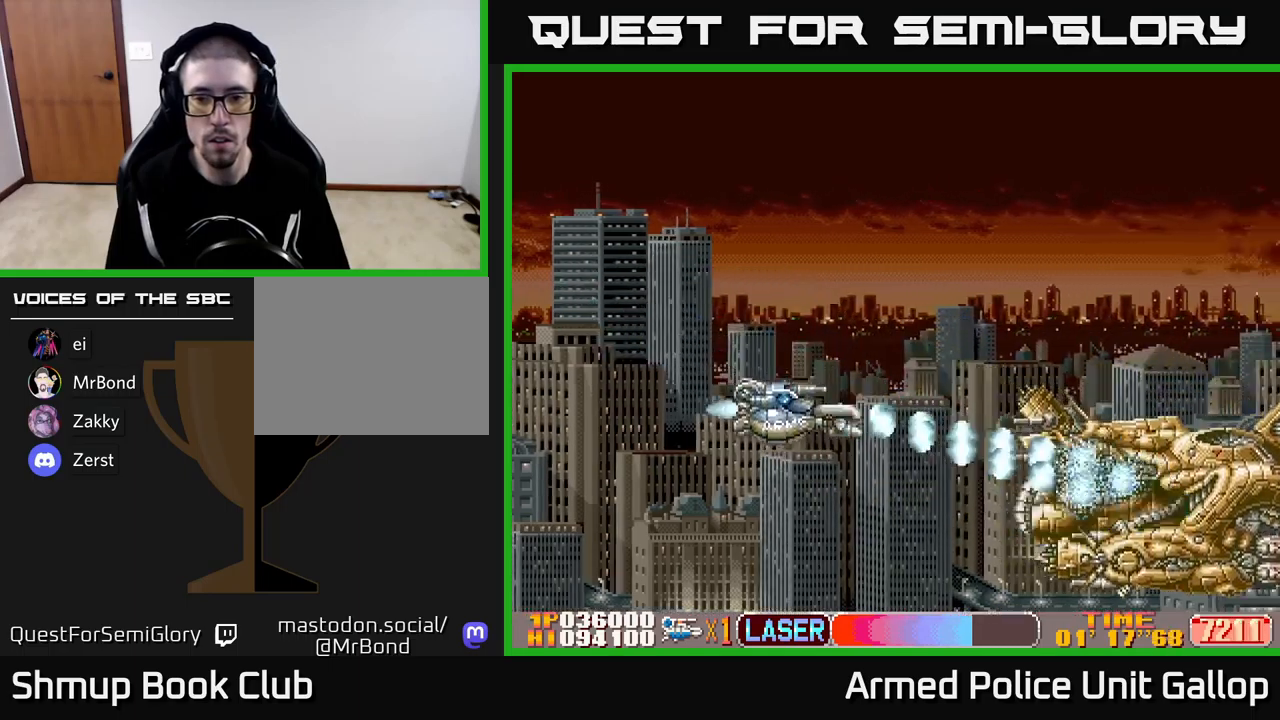
{"buttons": ["B", "DPAD_UP"], "left_stick": "center", "events": [[367, "DPAD_DOWN", "up"], [400, "DPAD_UP", "down"]]}
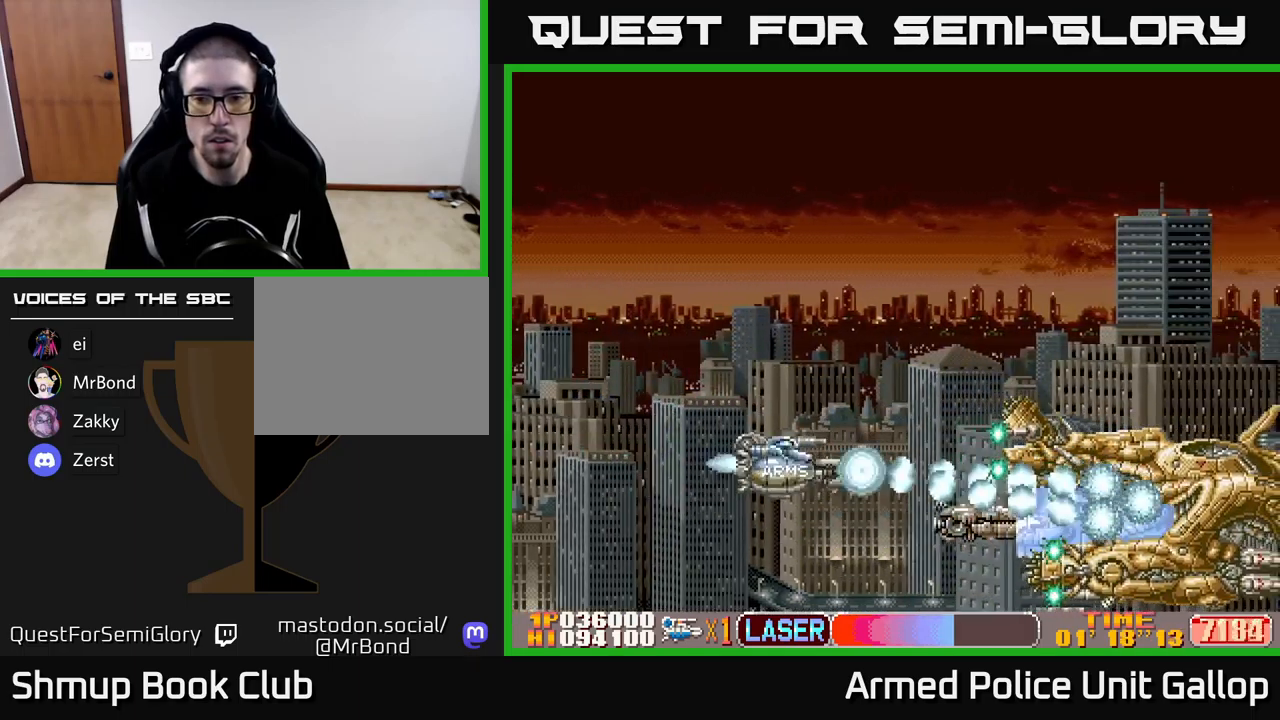
{"buttons": ["B", "DPAD_UP"], "left_stick": "center", "events": [[300, "DPAD_RIGHT", "down"], [500, "DPAD_RIGHT", "up"]]}
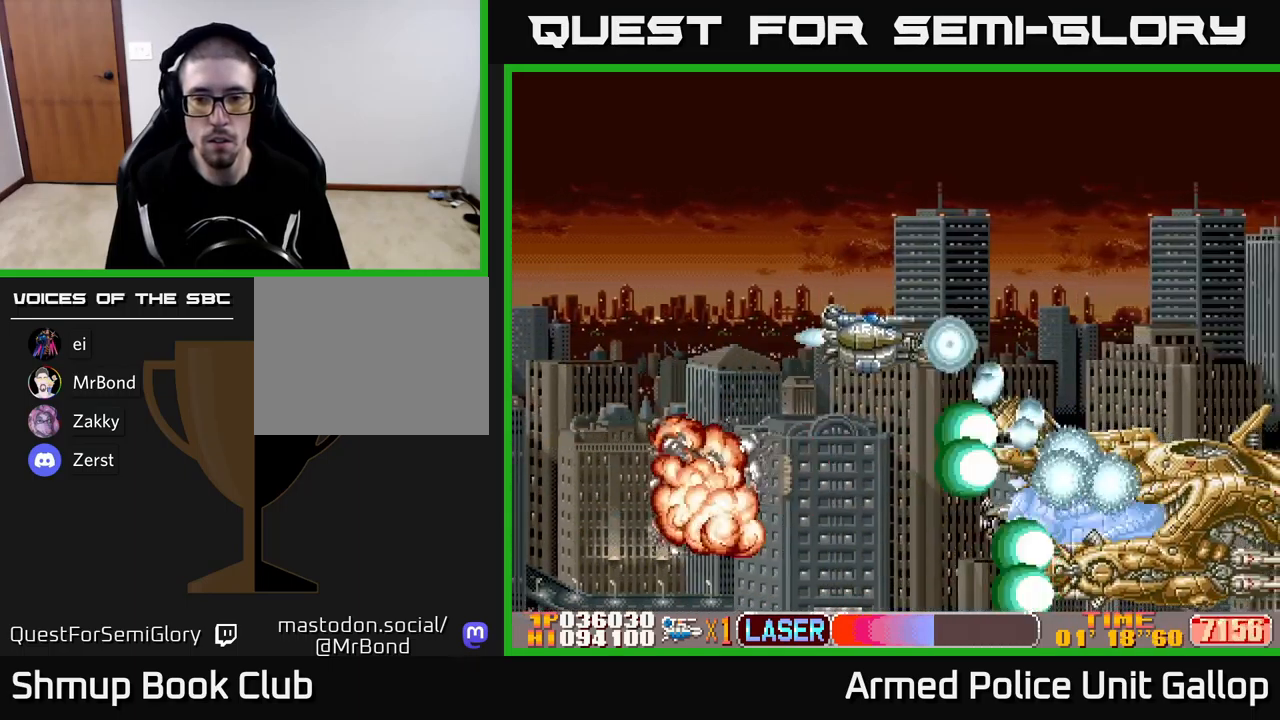
{"buttons": ["B", "DPAD_UP"], "left_stick": "center", "events": [[167, "DPAD_RIGHT", "down"], [217, "DPAD_UP", "up"], [284, "DPAD_DOWN", "down"], [284, "DPAD_RIGHT", "up"], [384, "DPAD_DOWN", "up"], [450, "DPAD_UP", "down"]]}
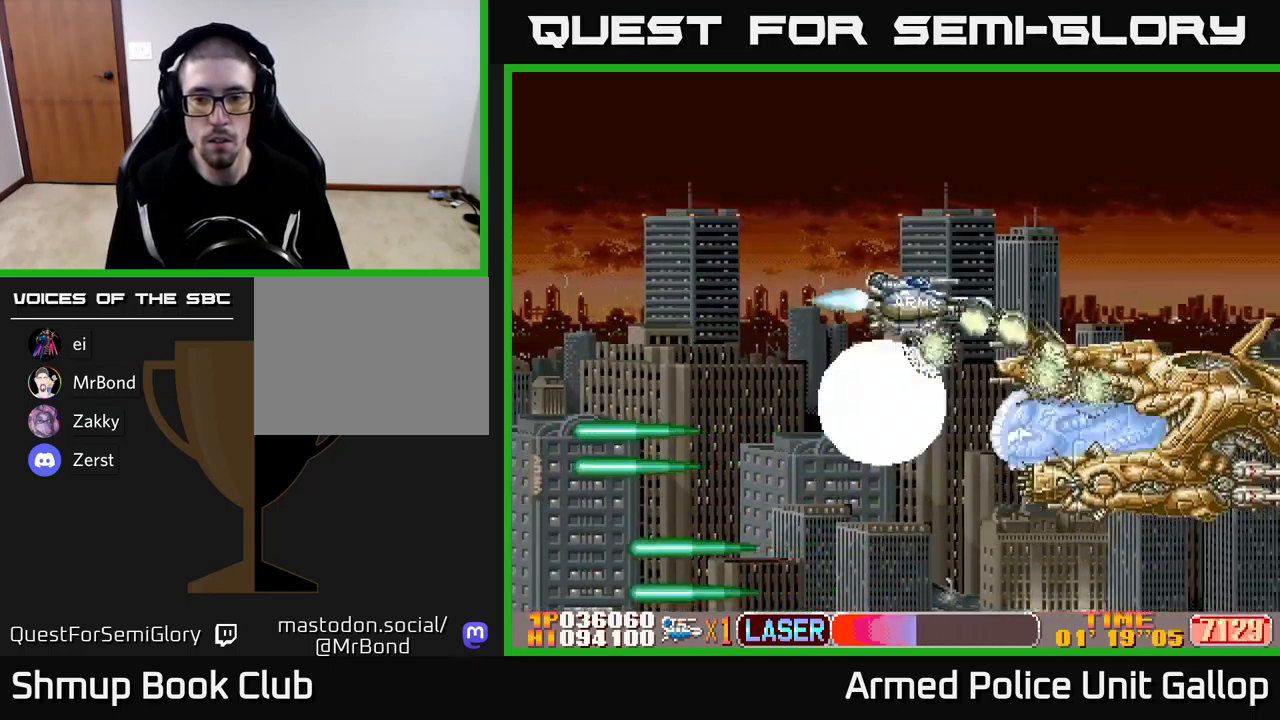
{"buttons": ["B", "DPAD_UP"], "left_stick": "center", "events": [[67, "DPAD_LEFT", "down"], [100, "DPAD_UP", "up"], [134, "DPAD_UP", "down"], [234, "DPAD_LEFT", "up"], [300, "DPAD_UP", "up"], [367, "DPAD_DOWN", "down"], [434, "DPAD_DOWN", "up"], [484, "DPAD_UP", "down"]]}
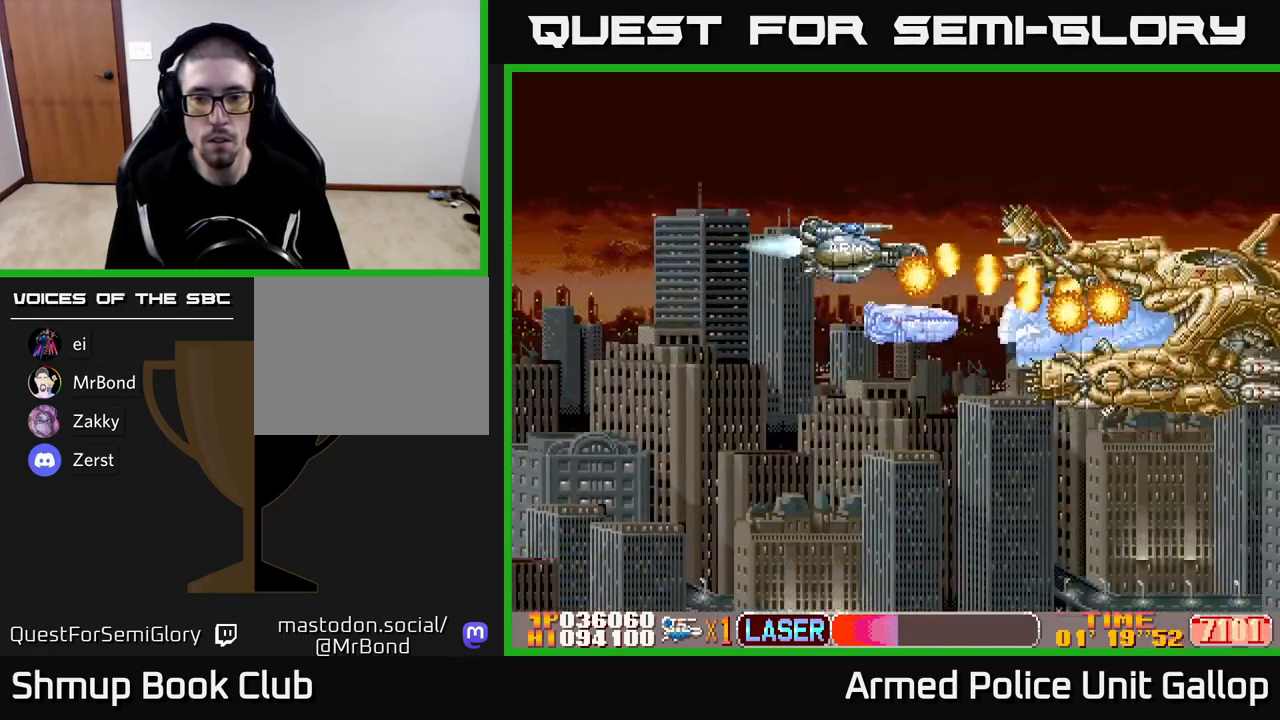
{"buttons": ["B", "DPAD_UP"], "left_stick": "center", "events": [[217, "DPAD_LEFT", "down"], [384, "DPAD_LEFT", "up"]]}
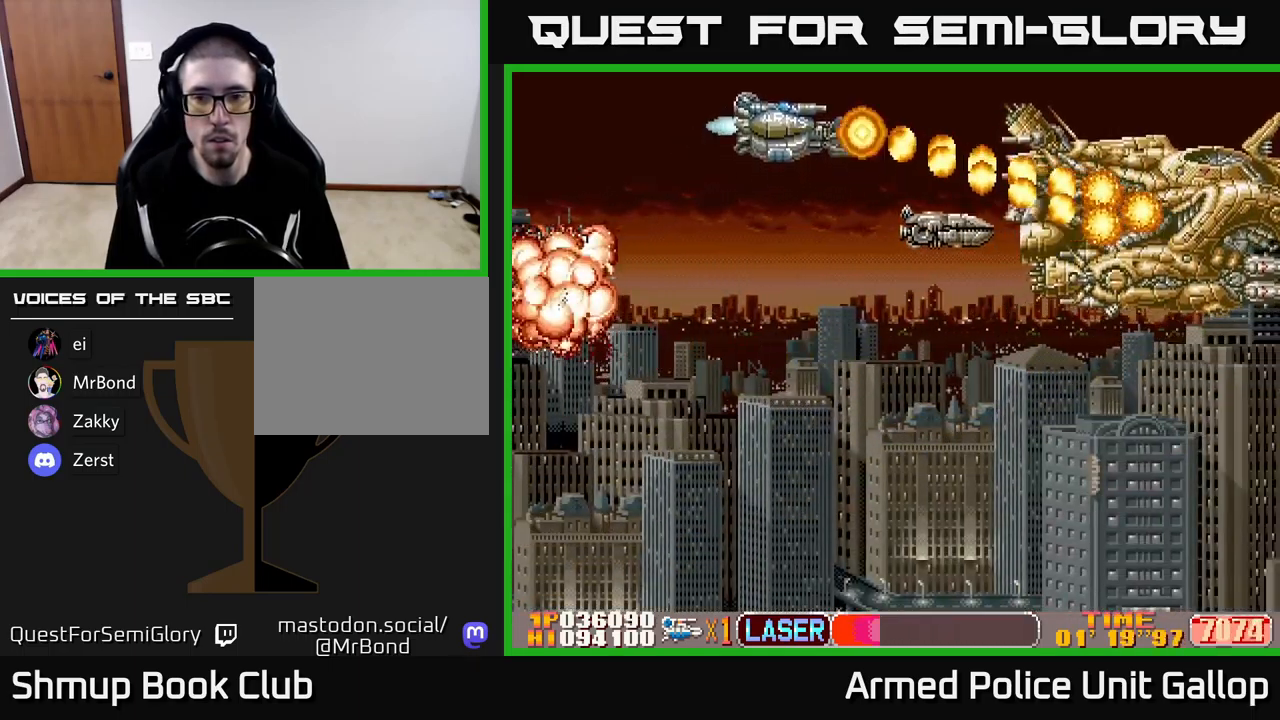
{"buttons": ["A", "B", "DPAD_DOWN", "DPAD_LEFT"], "left_stick": "center", "events": [[234, "DPAD_UP", "up"], [334, "DPAD_DOWN", "down"], [350, "DPAD_LEFT", "down"], [500, "A", "down"]]}
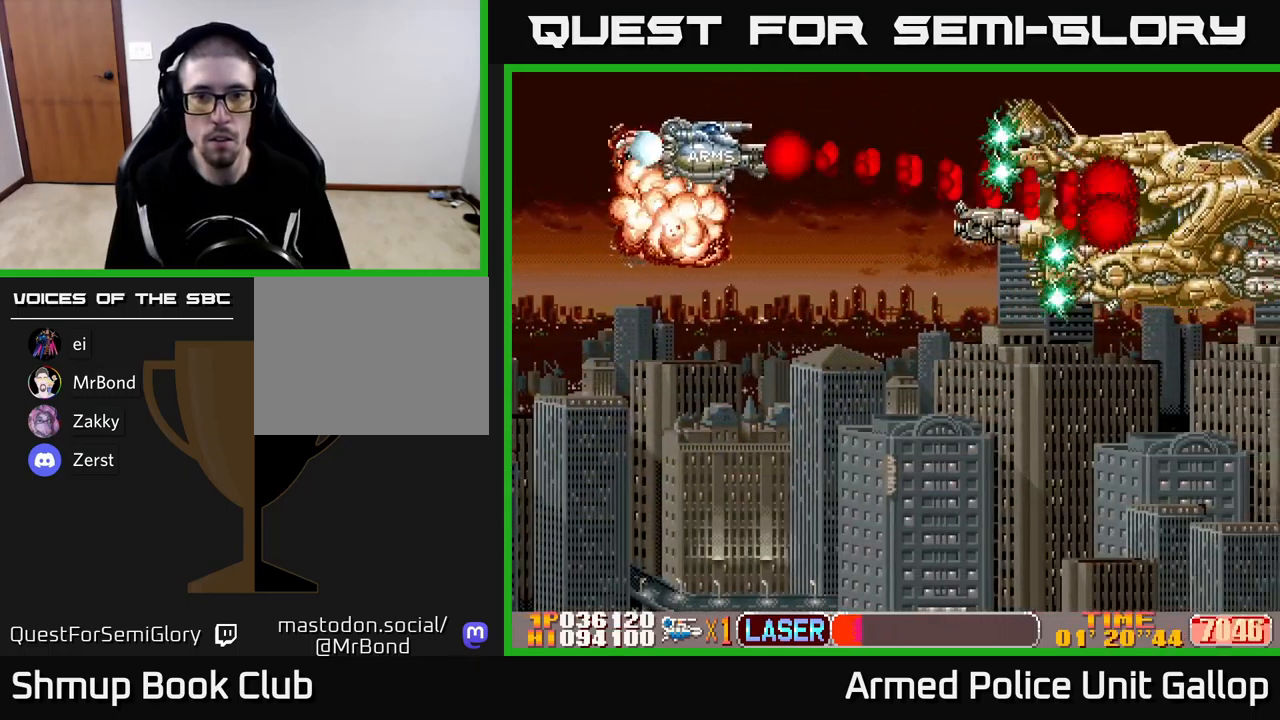
{"buttons": ["DPAD_DOWN"], "left_stick": "center", "events": [[17, "B", "up"], [117, "A", "up"], [250, "A", "down"], [334, "A", "up"], [367, "DPAD_LEFT", "up"], [384, "A", "down"], [484, "A", "up"]]}